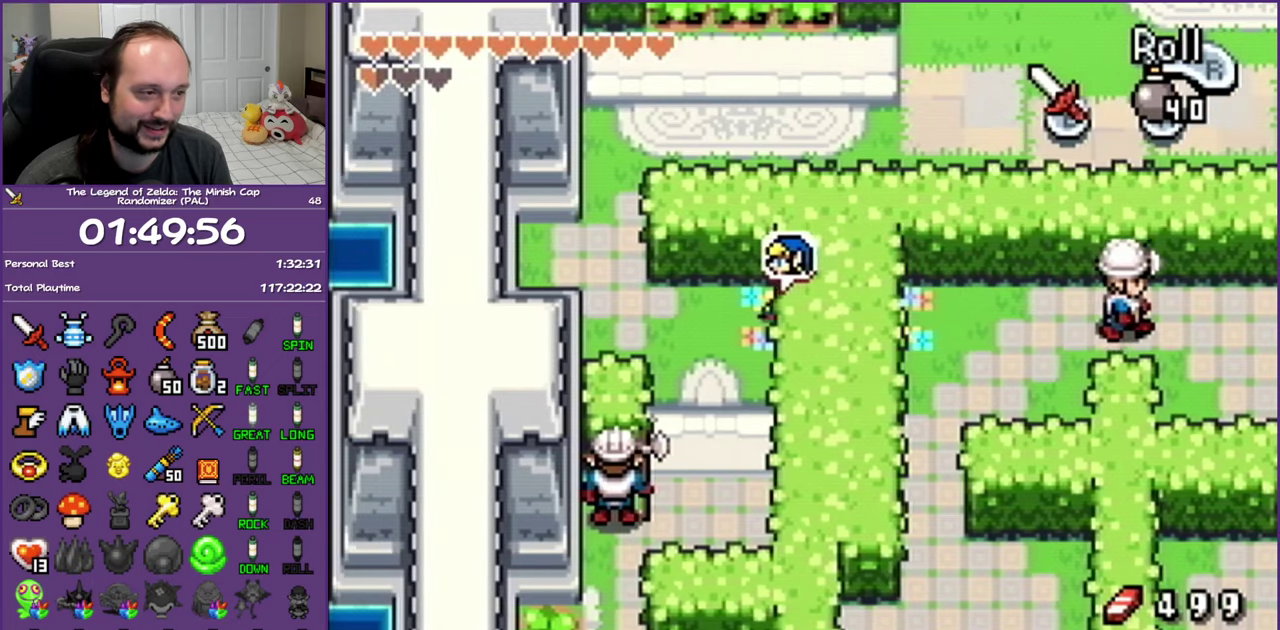
Gameplay with a controller (Nintendo layout); each line is a JSON object with the inputs held at the frame after it. "events" lists button and stick changes between this image and that frame as [ms after this image, input, new state], when the widget could be followed in between. Not read: L3 R3.
{"buttons": ["DPAD_LEFT"], "events": []}
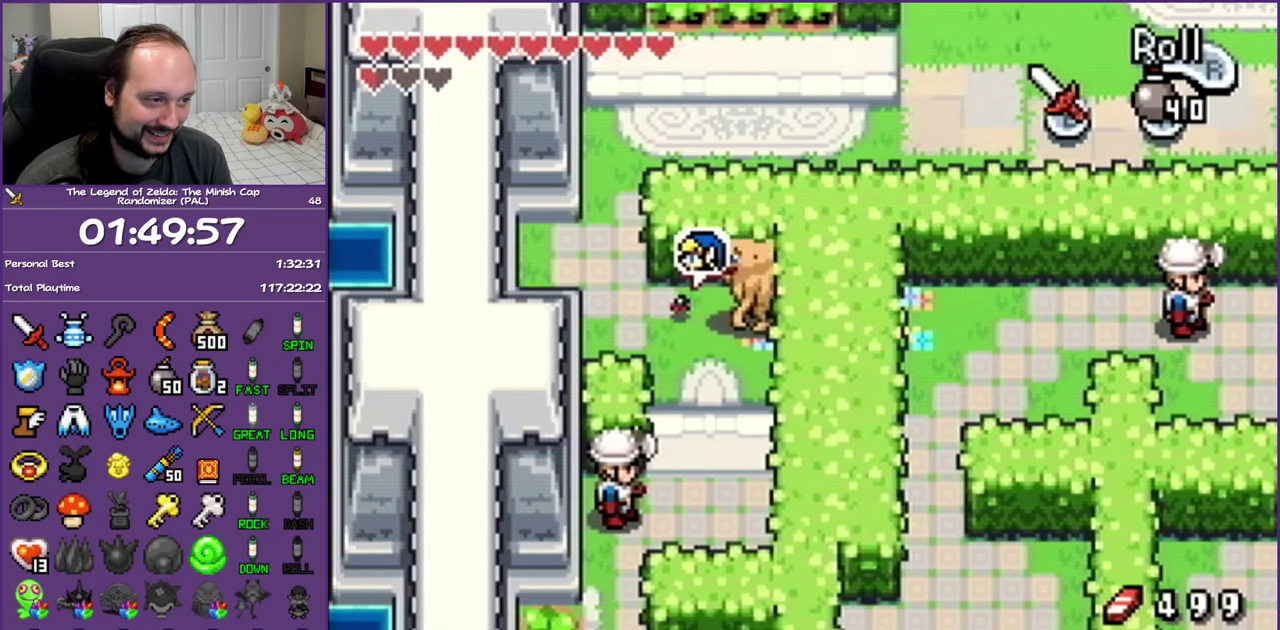
{"buttons": ["DPAD_UP"], "events": [[150, "DPAD_UP", "down"], [300, "DPAD_LEFT", "up"], [300, "R1", "down"], [417, "R1", "up"]]}
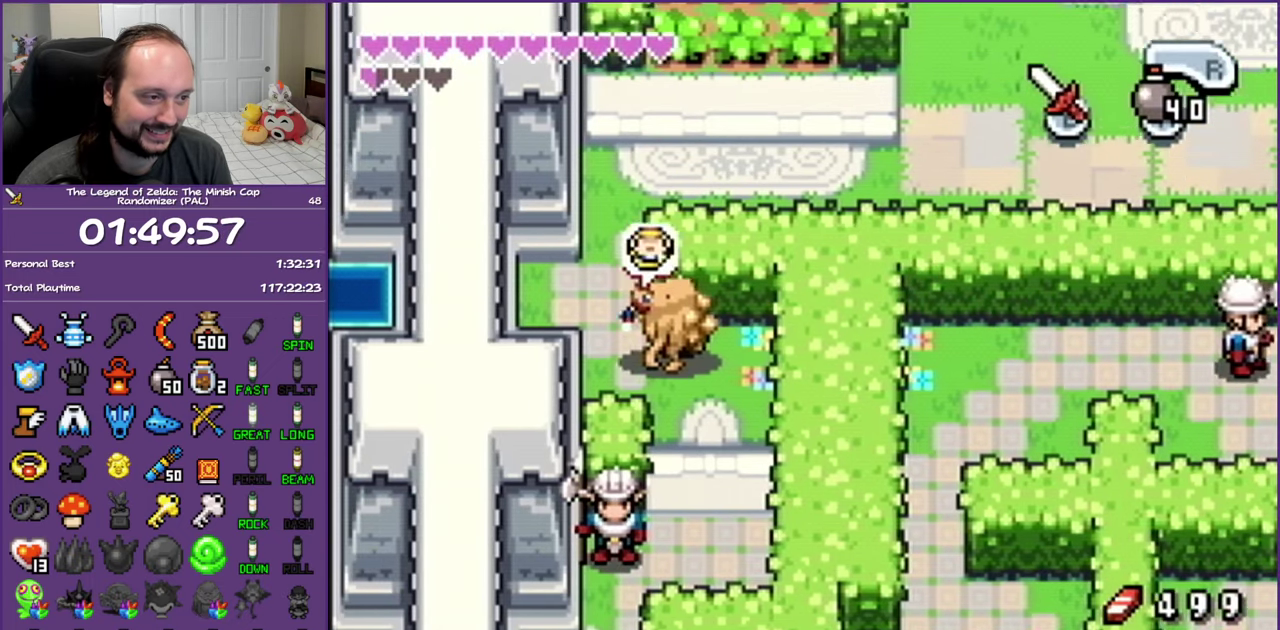
{"buttons": ["R1", "DPAD_RIGHT"], "events": [[350, "DPAD_RIGHT", "down"], [450, "DPAD_UP", "up"], [500, "R1", "down"]]}
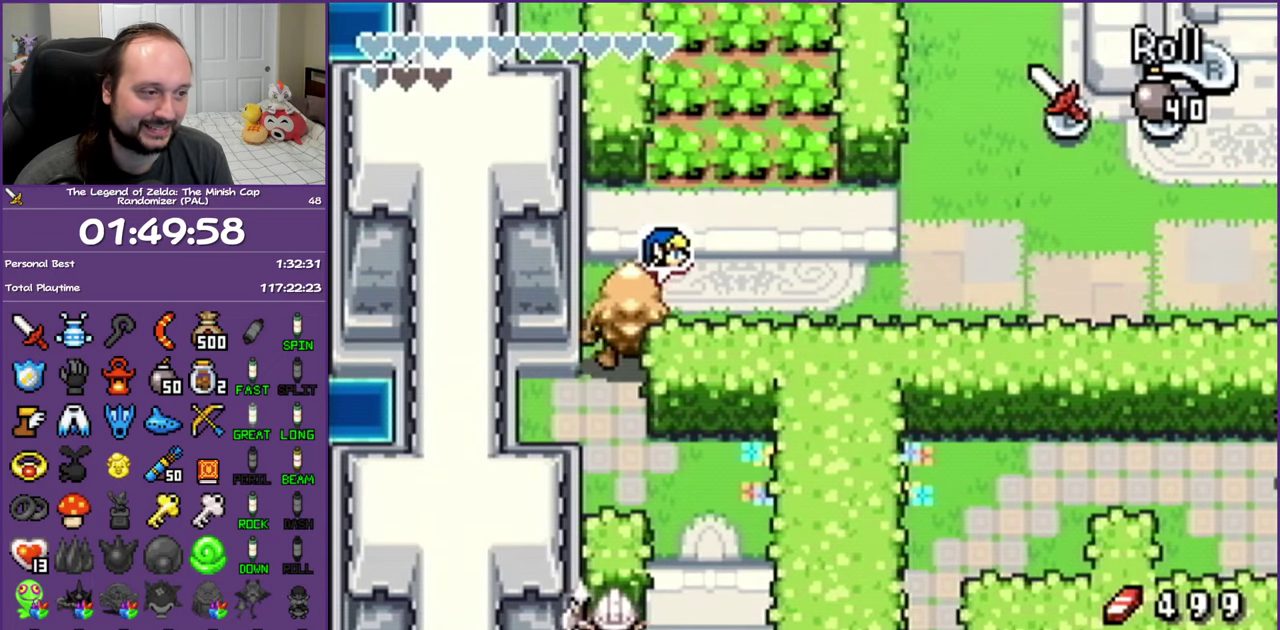
{"buttons": ["R1", "DPAD_UP", "DPAD_RIGHT"], "events": [[133, "R1", "up"], [267, "DPAD_UP", "down"], [450, "R1", "down"]]}
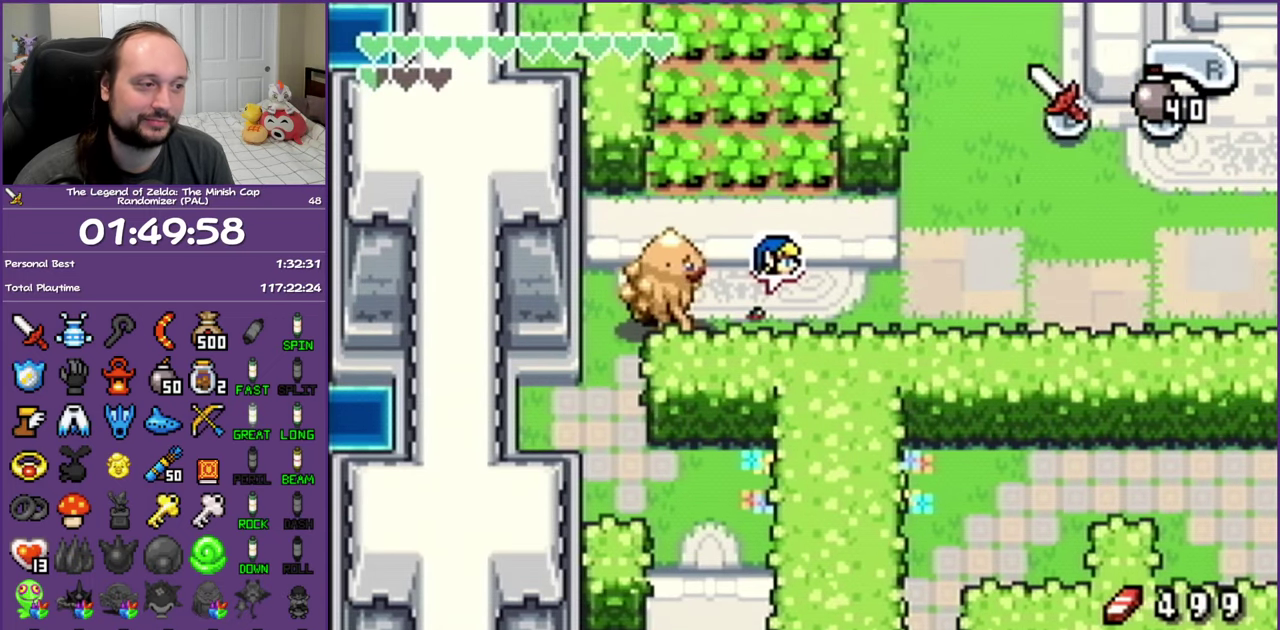
{"buttons": ["R1", "DPAD_UP", "DPAD_RIGHT"], "events": [[117, "R1", "up"], [400, "R1", "down"]]}
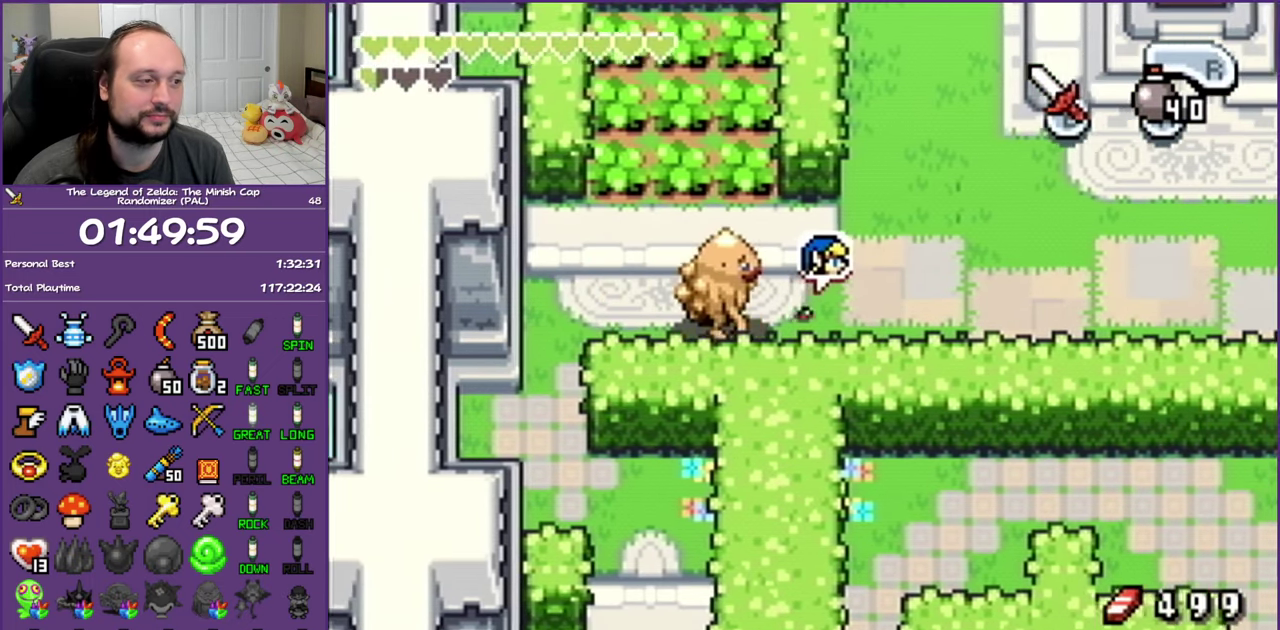
{"buttons": ["DPAD_UP", "DPAD_RIGHT"], "events": [[50, "R1", "up"], [333, "R1", "down"], [500, "R1", "up"]]}
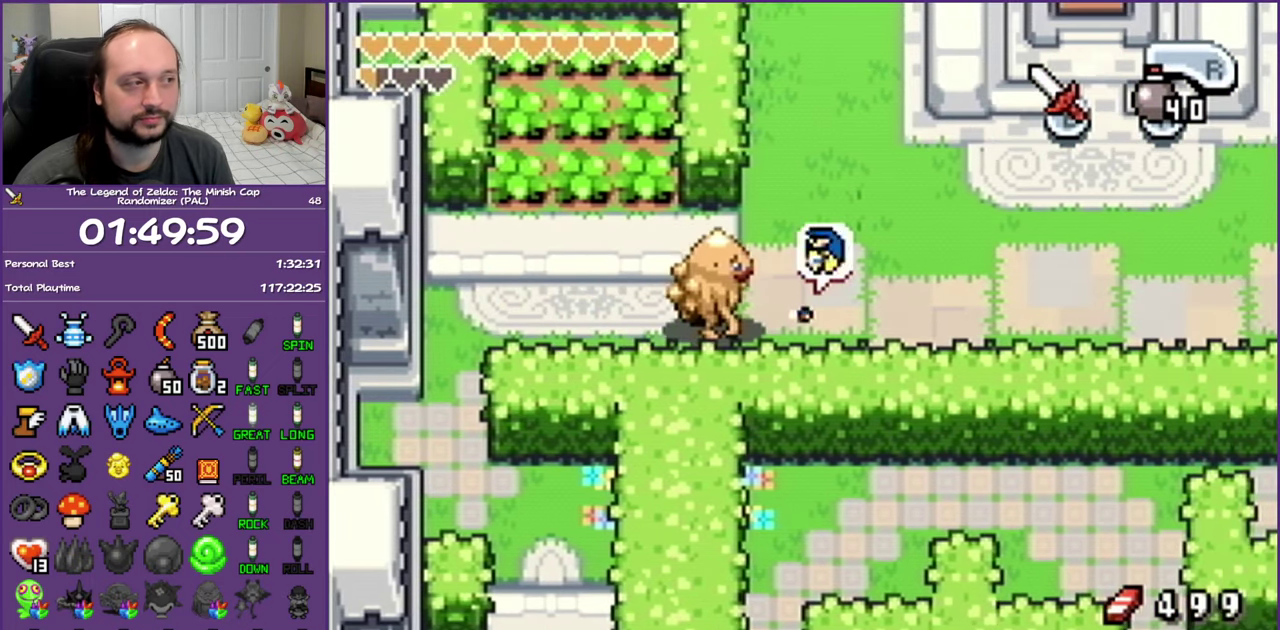
{"buttons": ["DPAD_UP", "DPAD_RIGHT"], "events": [[317, "R1", "down"], [500, "R1", "up"]]}
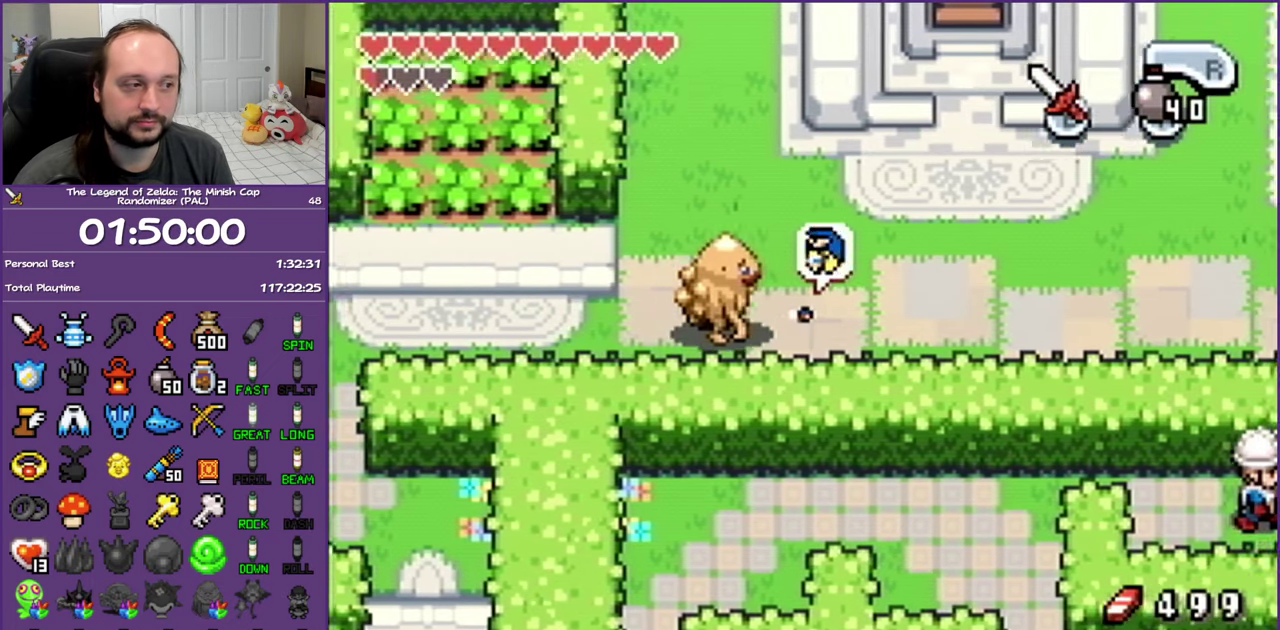
{"buttons": ["DPAD_UP", "DPAD_RIGHT"], "events": []}
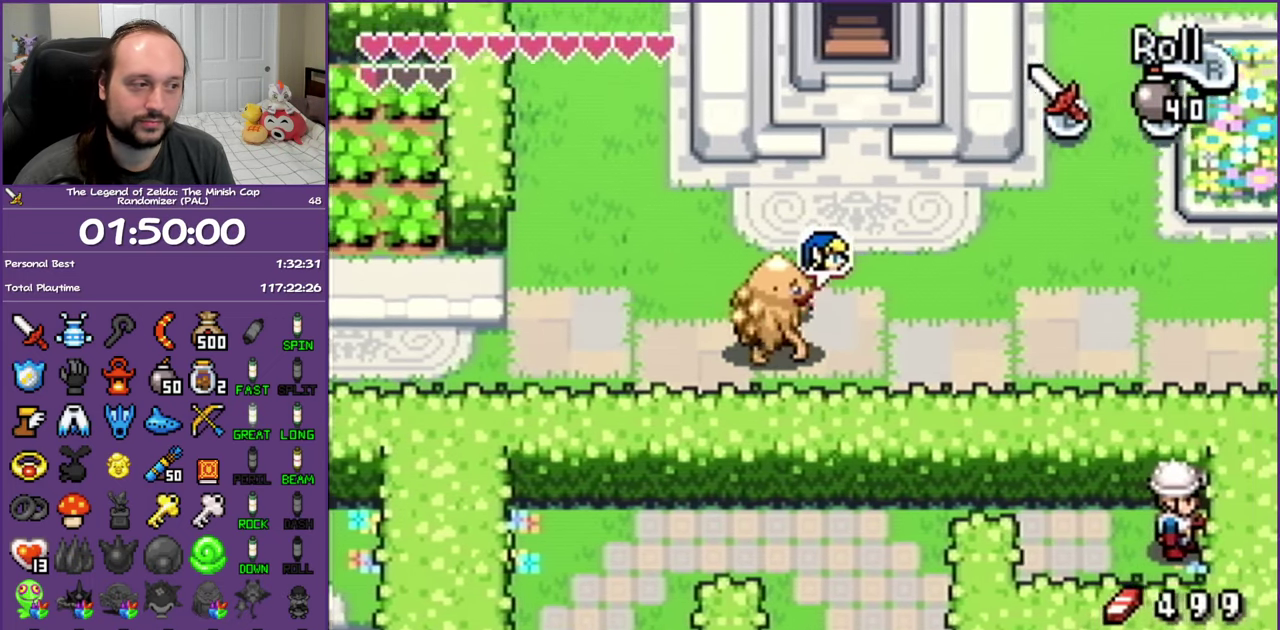
{"buttons": ["DPAD_UP"], "events": [[67, "DPAD_RIGHT", "up"], [117, "R1", "down"], [267, "R1", "up"]]}
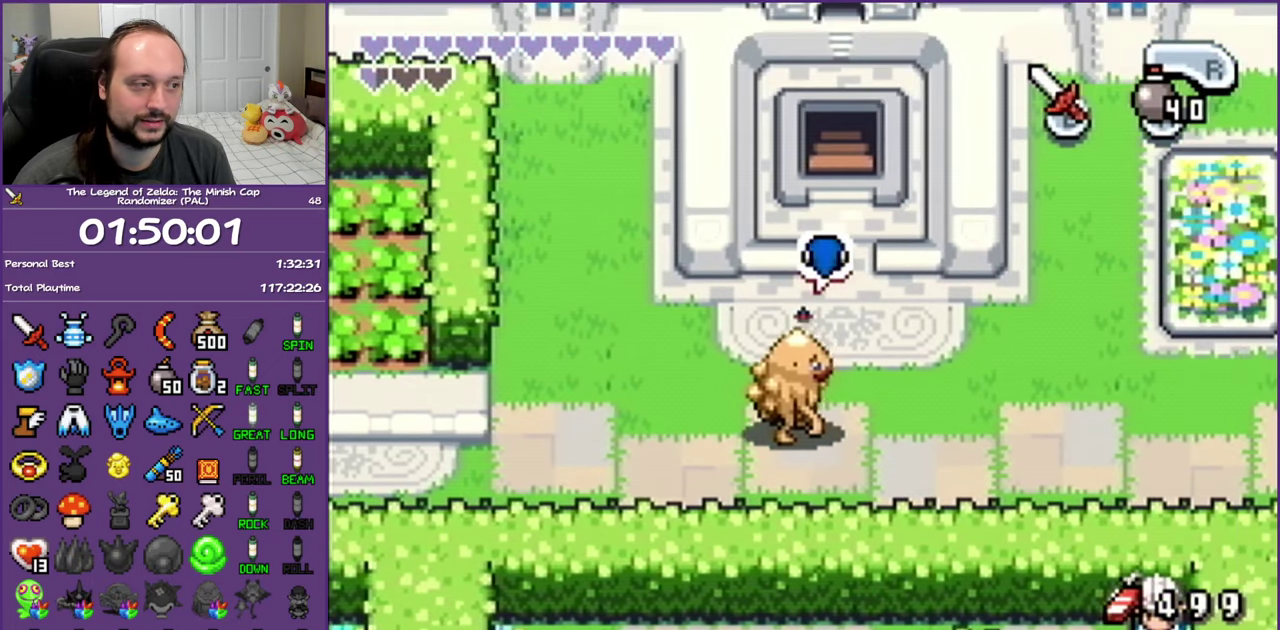
{"buttons": ["DPAD_UP"], "events": []}
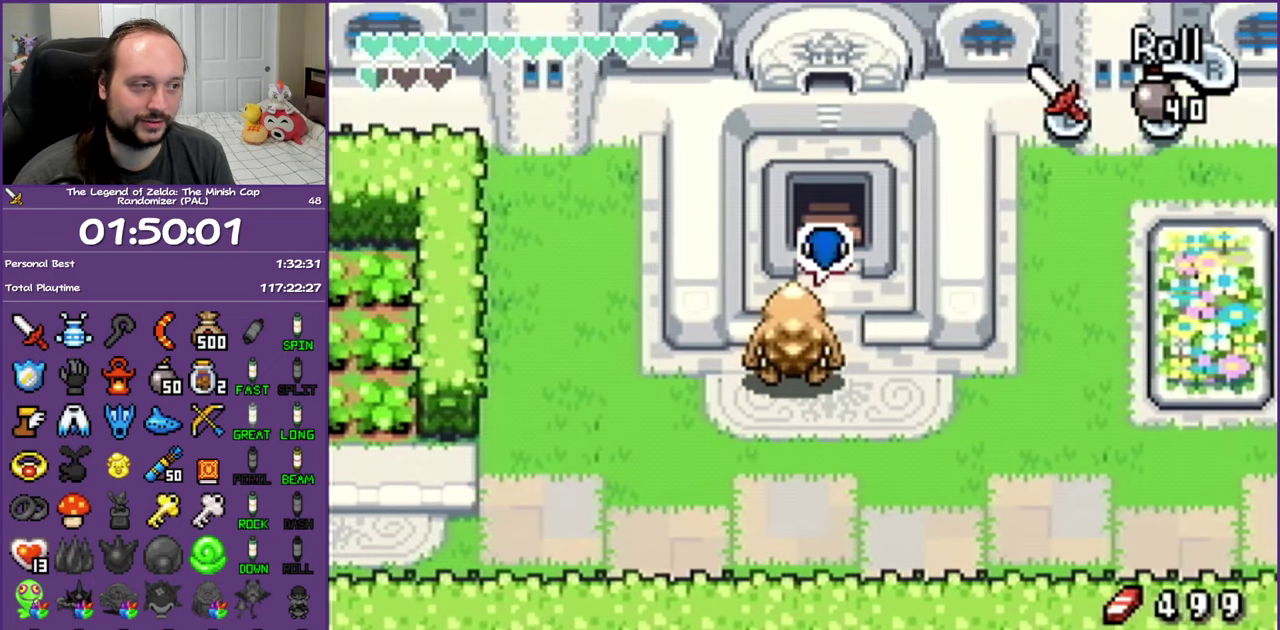
{"buttons": ["R1", "DPAD_UP"], "events": [[33, "DPAD_LEFT", "down"], [450, "R1", "down"], [467, "DPAD_LEFT", "up"]]}
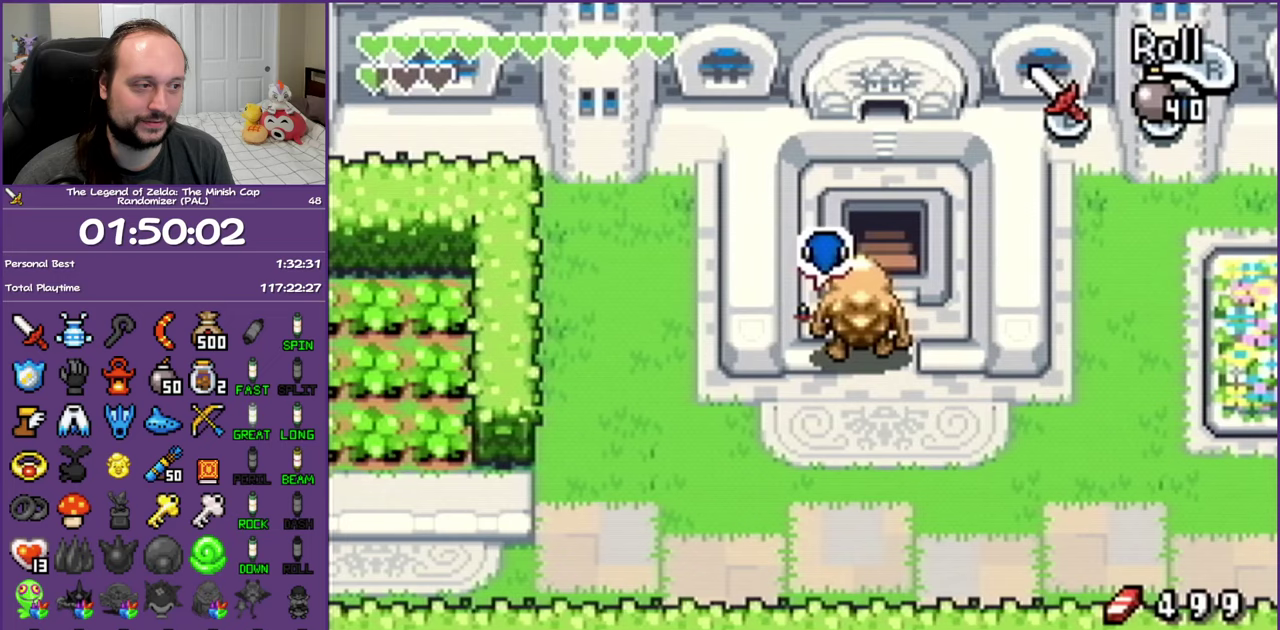
{"buttons": ["DPAD_UP"], "events": [[167, "R1", "up"]]}
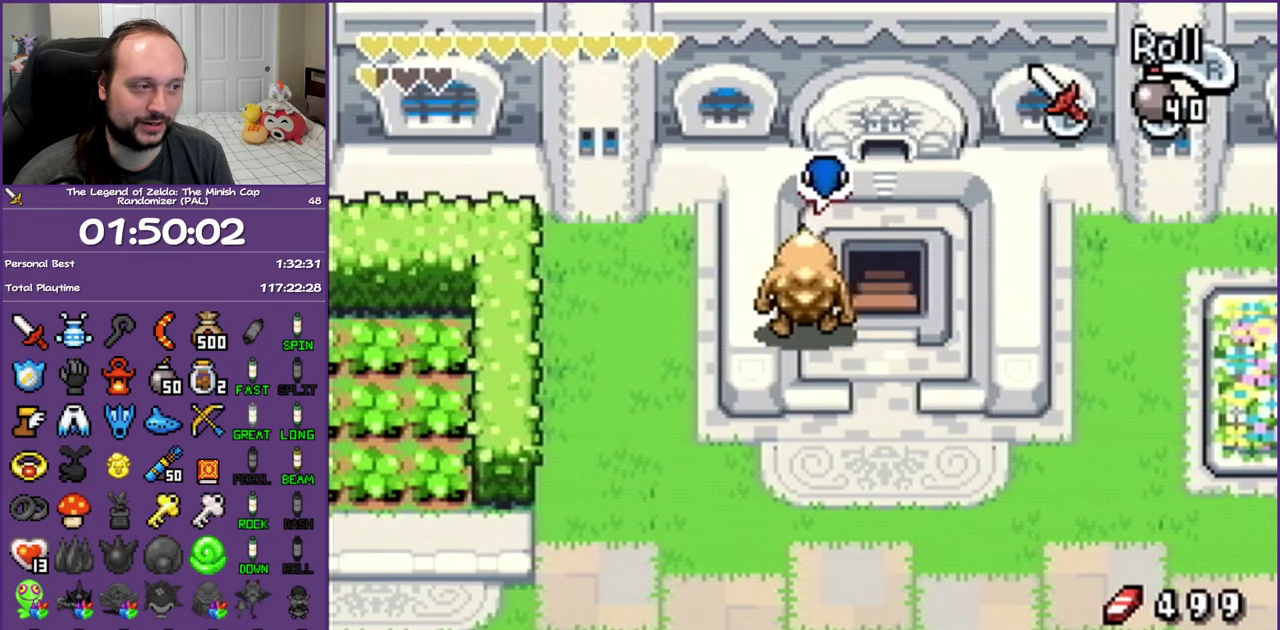
{"buttons": ["DPAD_UP", "DPAD_RIGHT"], "events": [[33, "DPAD_RIGHT", "down"], [133, "DPAD_UP", "up"], [483, "DPAD_UP", "down"]]}
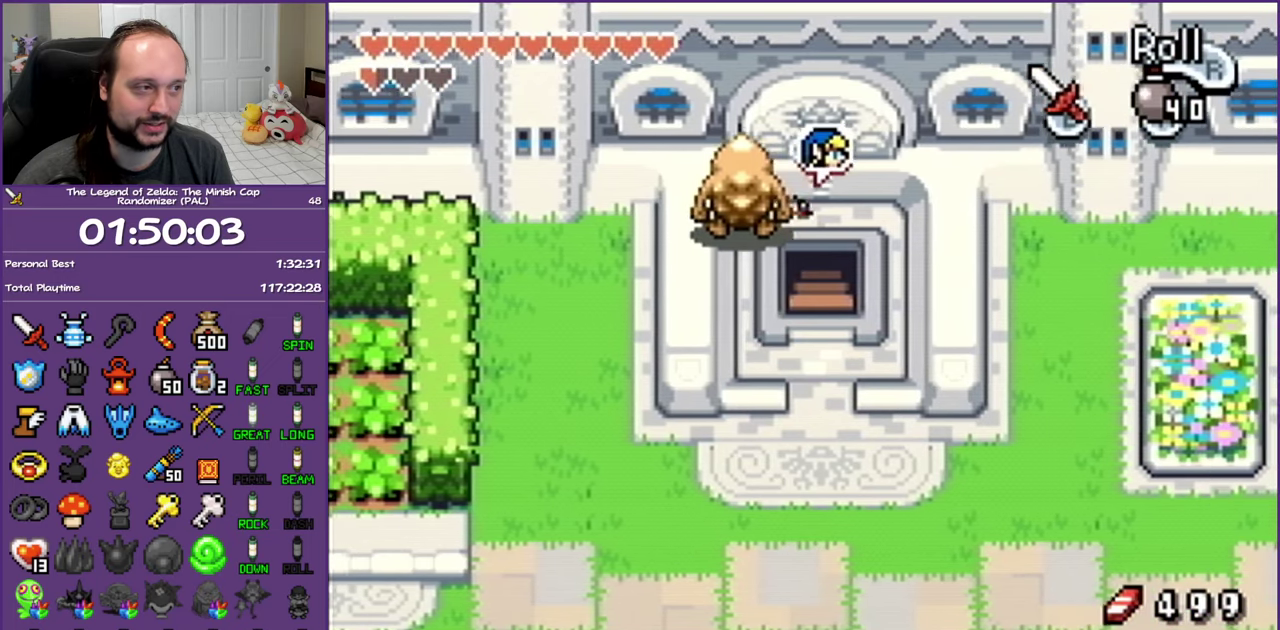
{"buttons": ["DPAD_UP"], "events": [[33, "DPAD_RIGHT", "up"]]}
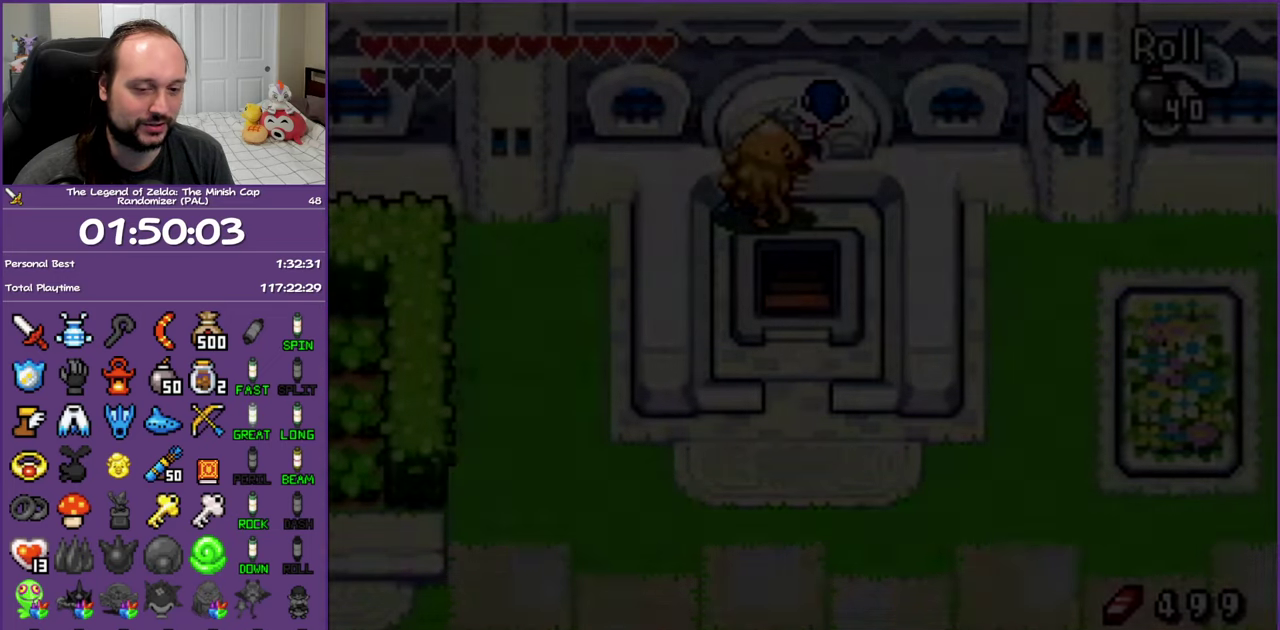
{"buttons": ["DPAD_UP"], "events": []}
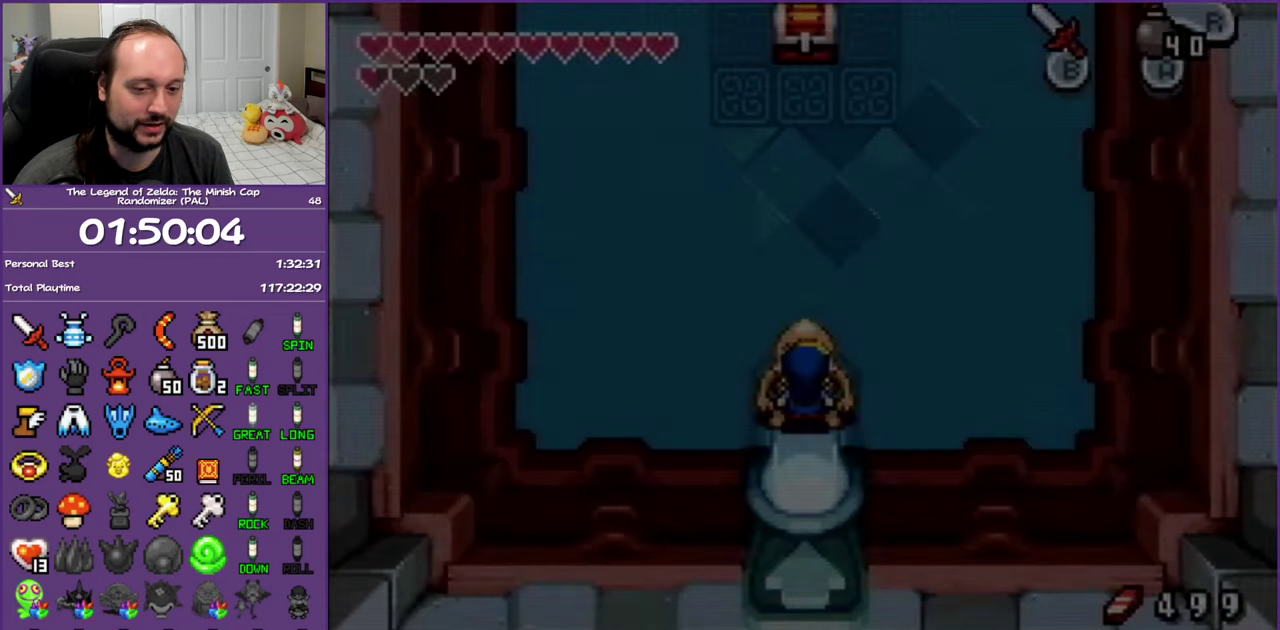
{"buttons": ["DPAD_UP"], "events": []}
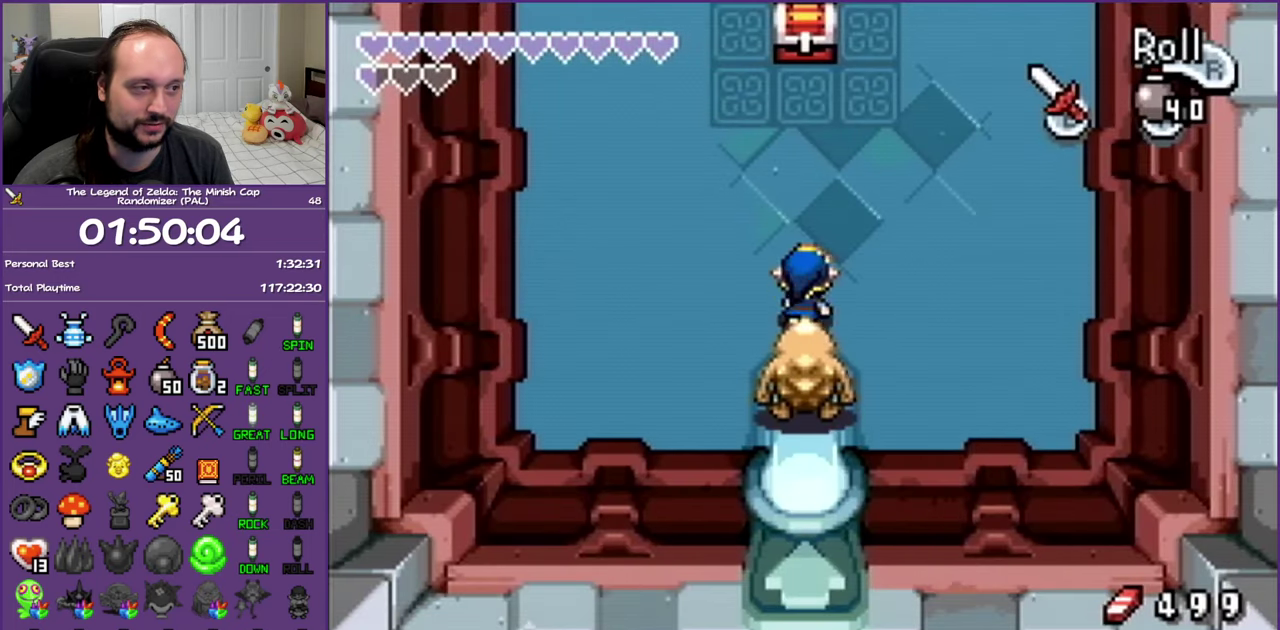
{"buttons": ["DPAD_UP"], "events": []}
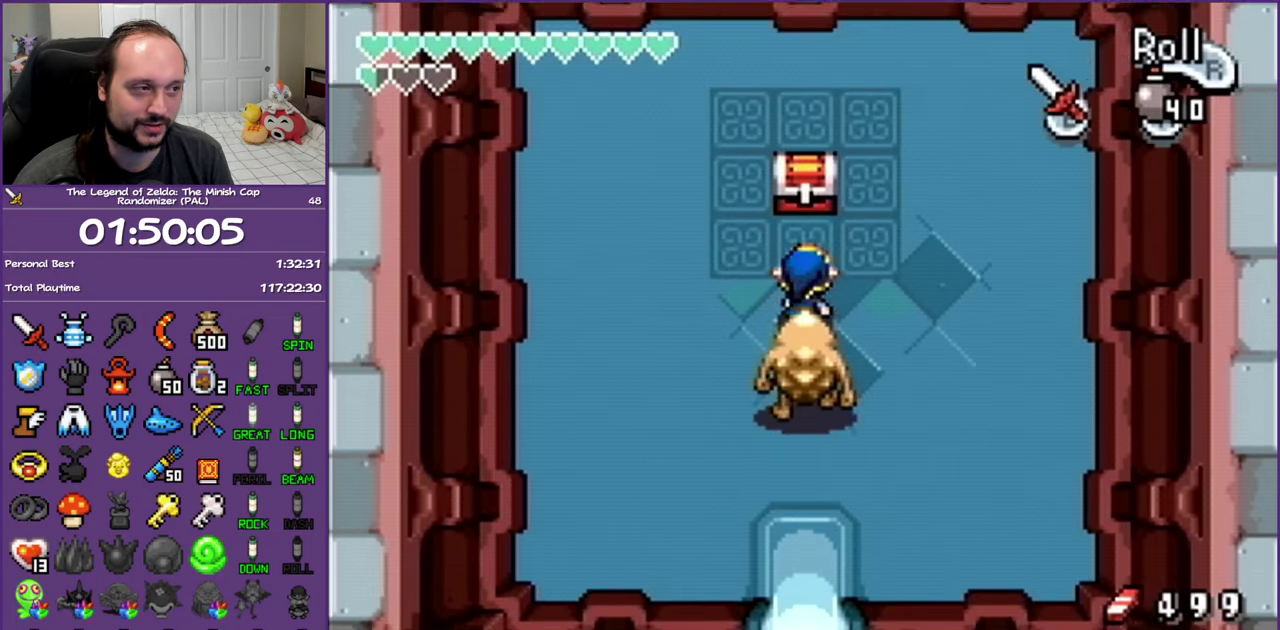
{"buttons": ["DPAD_DOWN"], "events": [[217, "R1", "down"], [283, "DPAD_UP", "up"], [350, "R1", "up"], [367, "DPAD_DOWN", "down"]]}
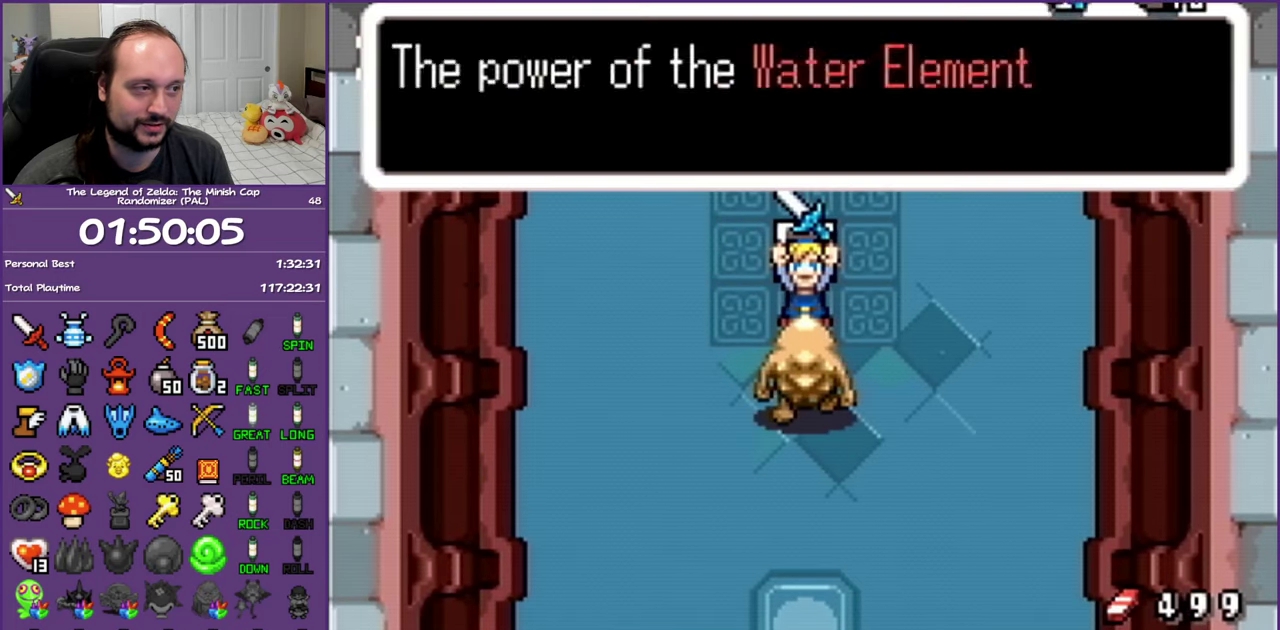
{"buttons": ["DPAD_DOWN"], "events": []}
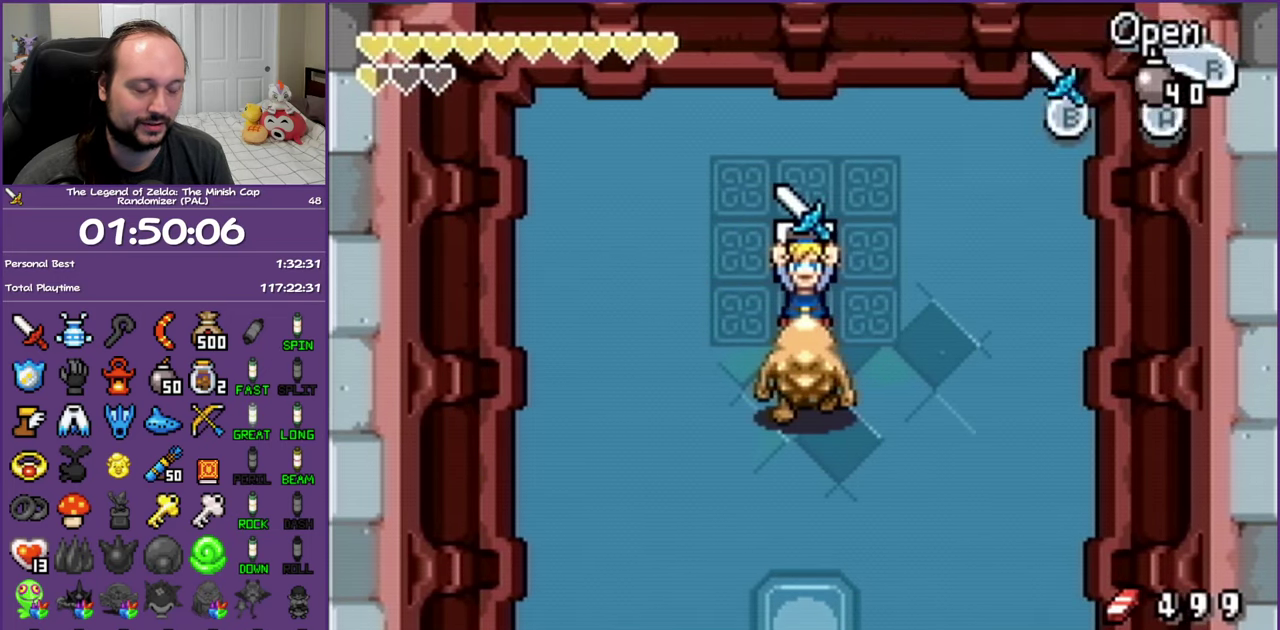
{"buttons": [], "events": [[167, "DPAD_DOWN", "up"]]}
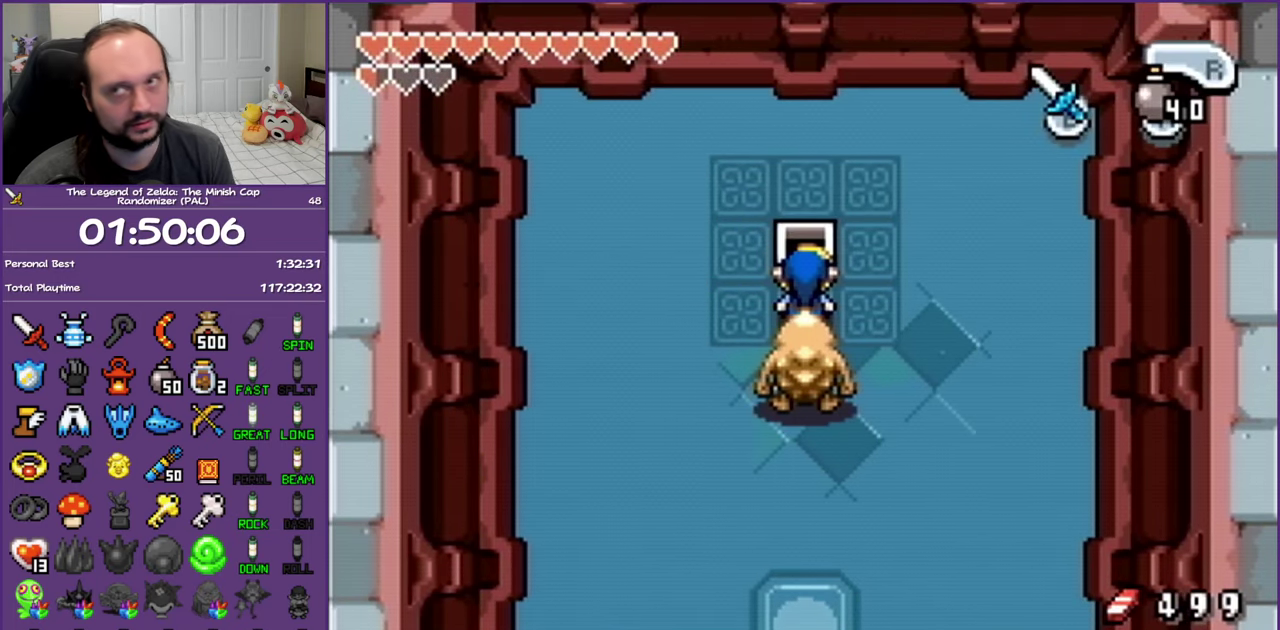
{"buttons": [], "events": []}
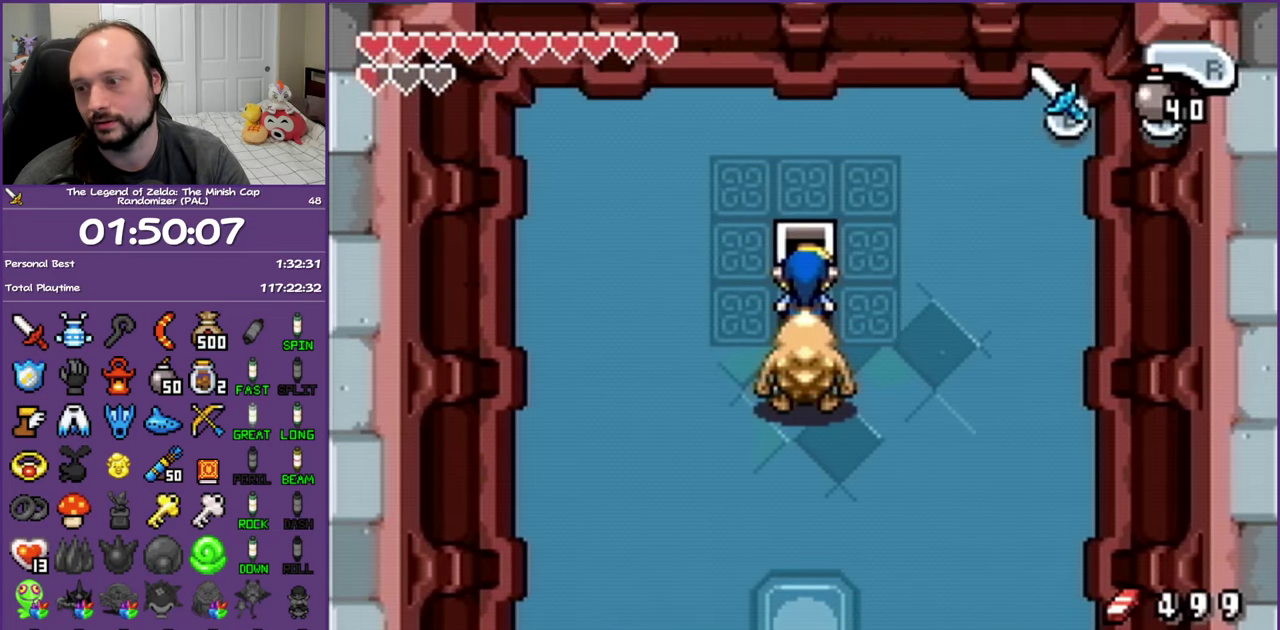
{"buttons": [], "events": []}
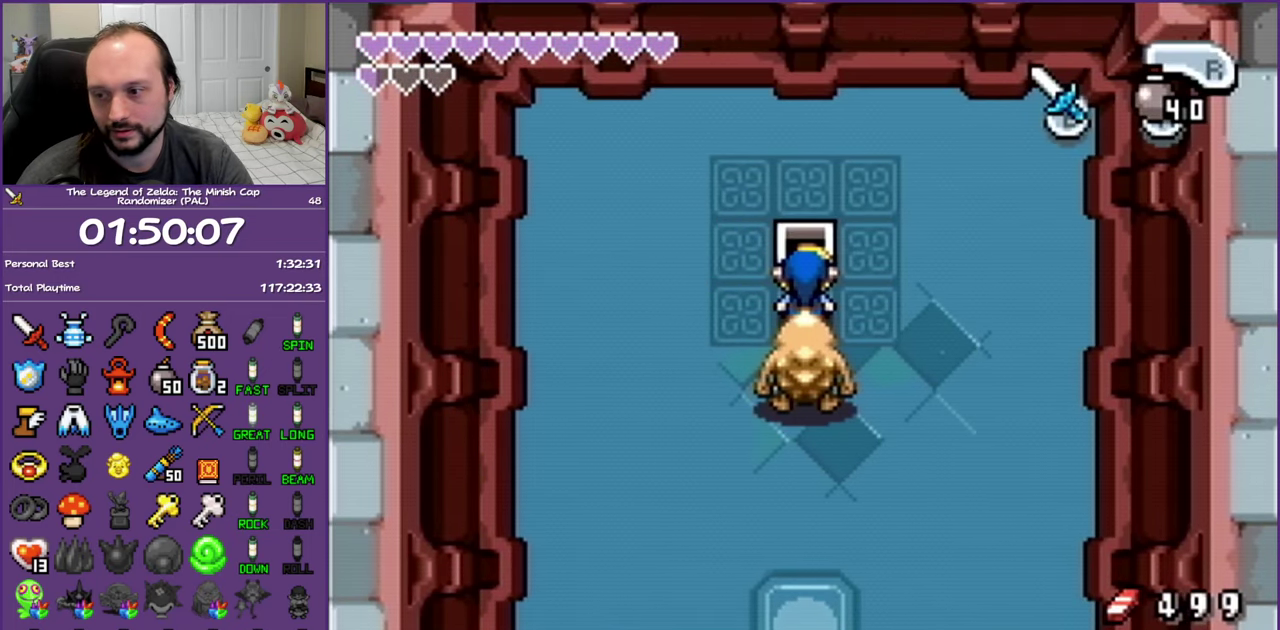
{"buttons": [], "events": []}
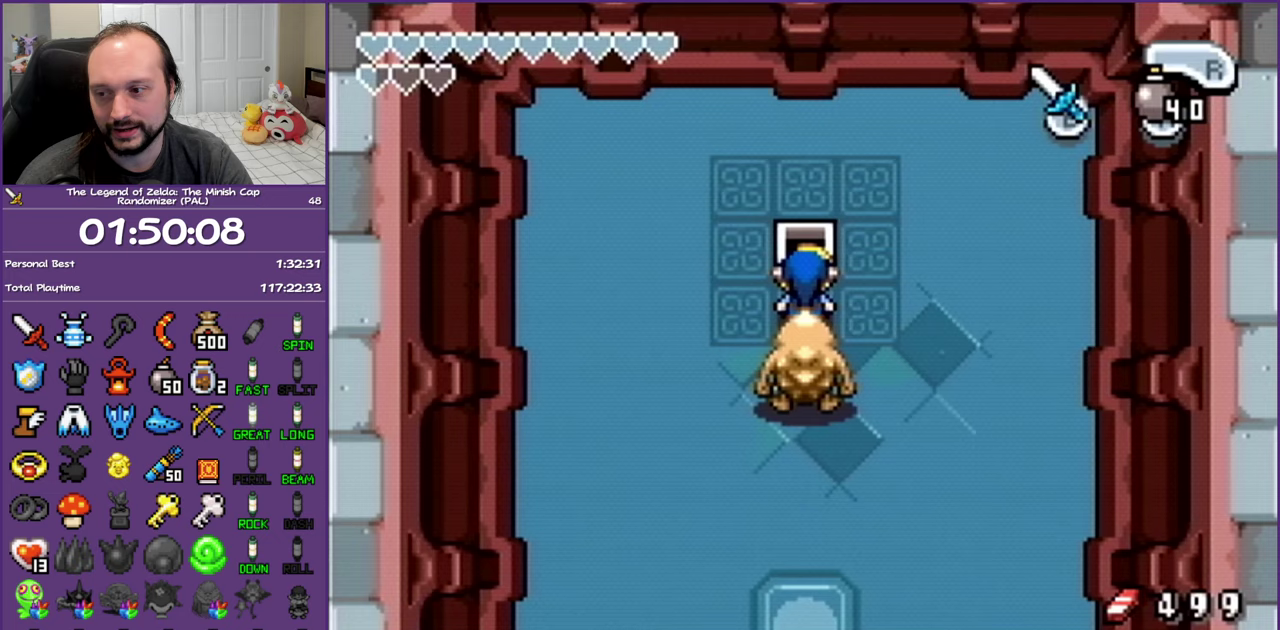
{"buttons": ["DPAD_DOWN"], "events": [[483, "DPAD_DOWN", "down"]]}
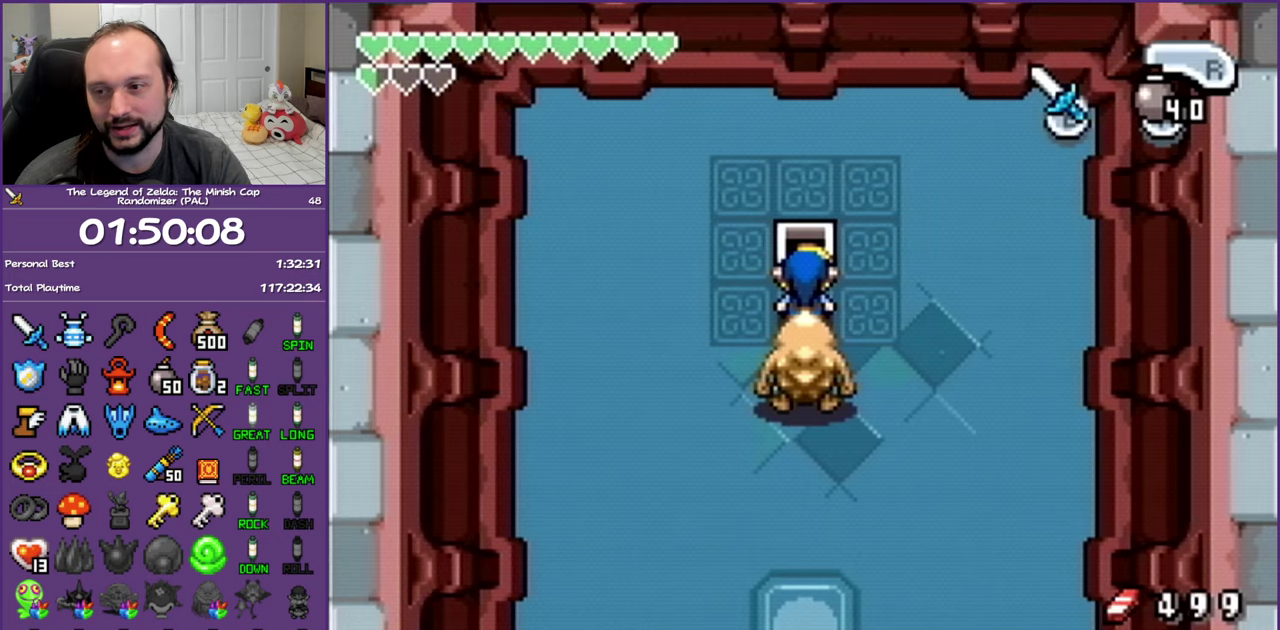
{"buttons": ["DPAD_DOWN"], "events": []}
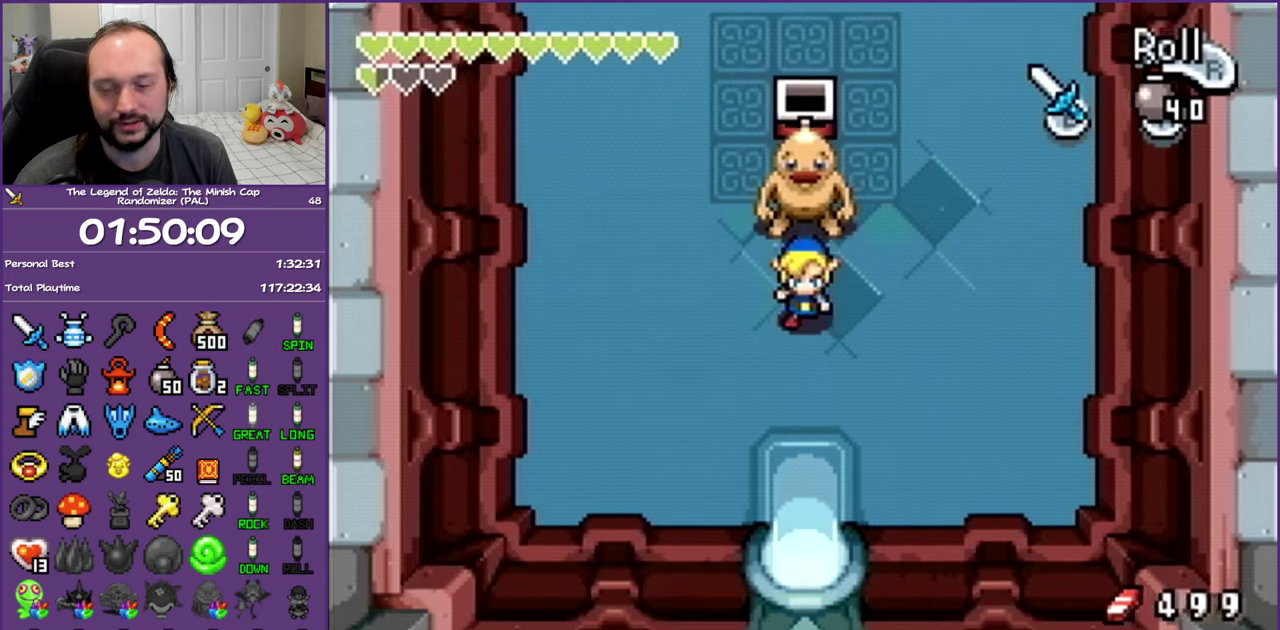
{"buttons": ["DPAD_DOWN"], "events": [[250, "R1", "down"], [450, "R1", "up"]]}
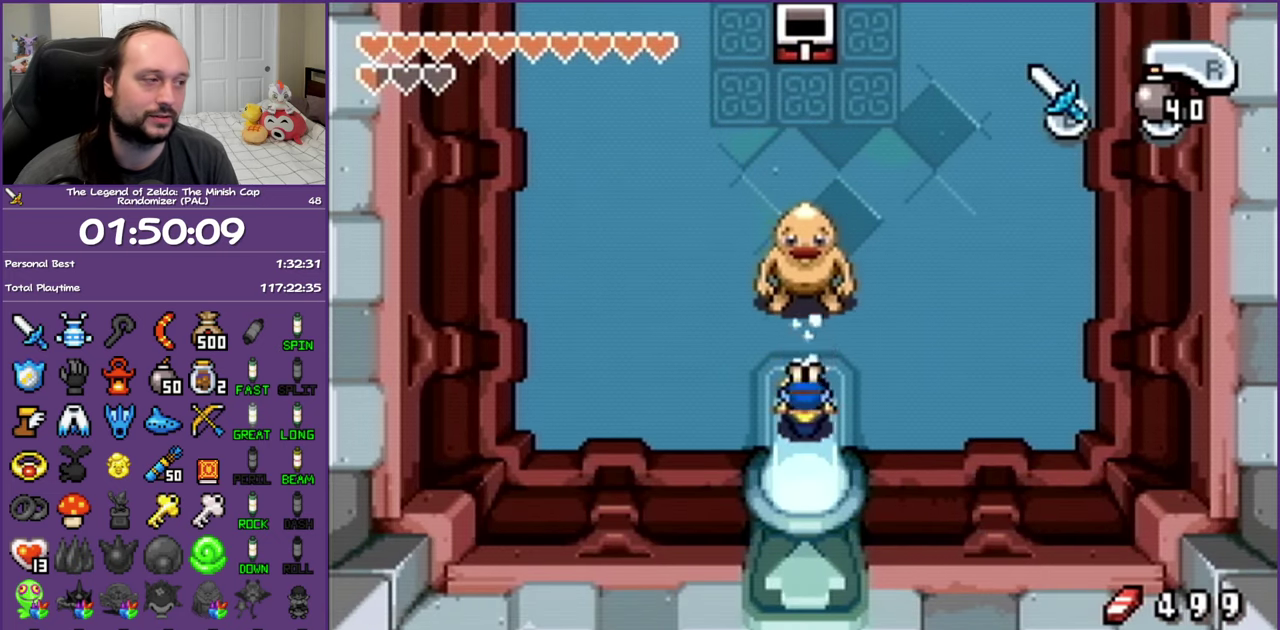
{"buttons": ["DPAD_DOWN"], "events": []}
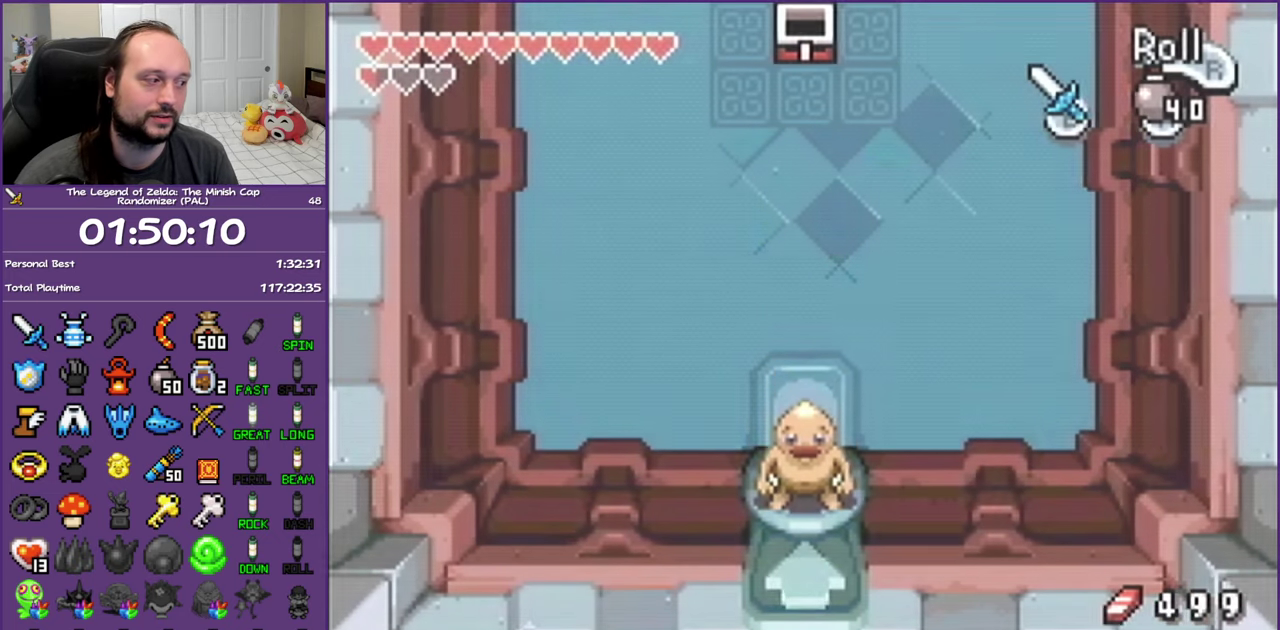
{"buttons": [], "events": [[317, "DPAD_DOWN", "up"]]}
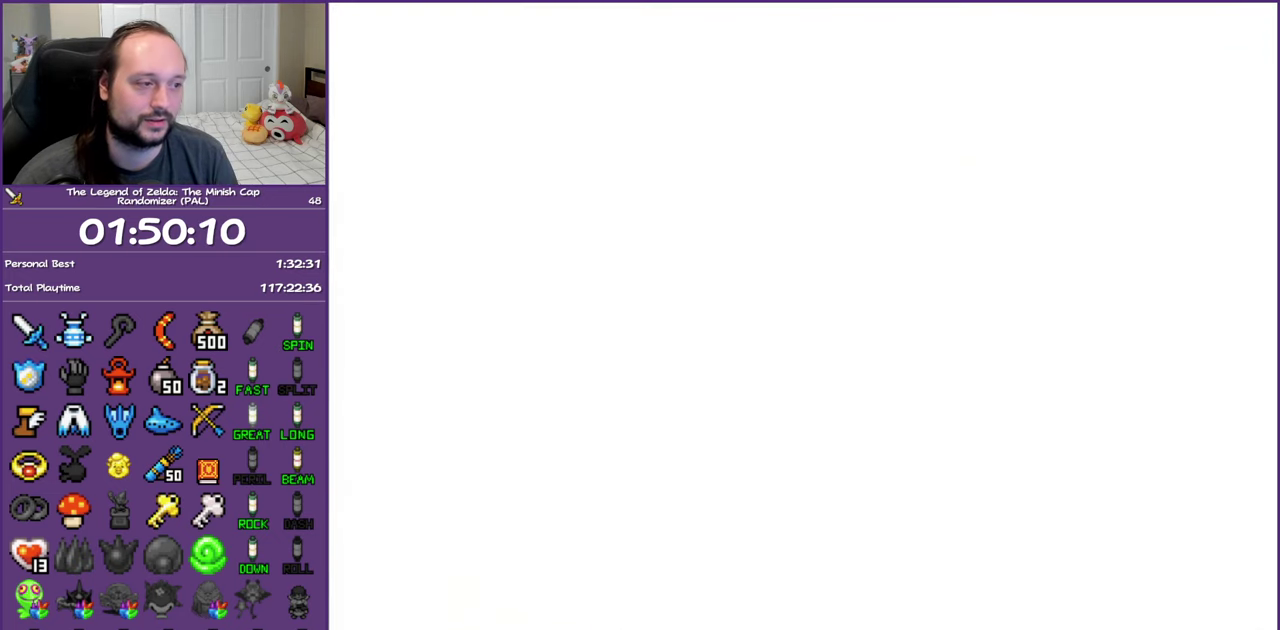
{"buttons": [], "events": []}